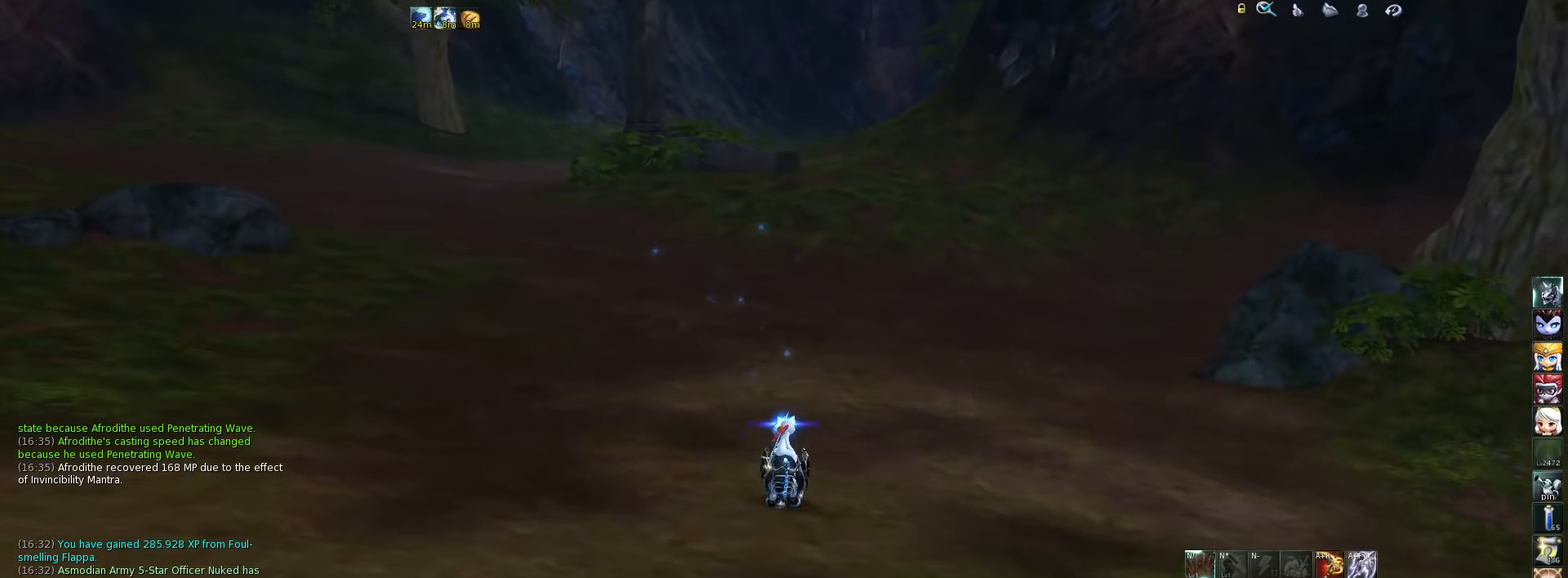
Gameplay with keyboard; each line is a JSON object with the keys held at the frame after it. "events" lists presses ("down") and releases ("up") of ".", "/", "0", "1", "2", "3", "4", "5", "6", "7", "8", "9", "a", "alt_l", "alt_r", "b", "backslash", "backspace", "c", "caps_lock", "comma", "ctrl_l", "ctrl_r", "d", "down", "e", "equals", "escape", "f", "f1", "f10", "f11", "f12", "f2", "f3", "f4", "f5", "f6", "f7", "f8", "f9", "g", "h", "i", "j", "k", "l", "lbracket", "left", "m", "minus", "n", "num0", "num1", "num2", "num3", "num4", "num5", "num6", "num7", "num8", "num9", "o", "p", "q", "quote", "r", "rbracket", "return", "right", "s", "semicolon", "shift_l", "shift_r", "space", "super", "t", "tab", "tilde", "u", "up", "v", "w", "x", "y" and "z" between this image and that frame as [ms after this image, input, new state], when the widget could be followed in between. No other keys are recorded. Mouse input is not recorded.
{"keys": [], "events": []}
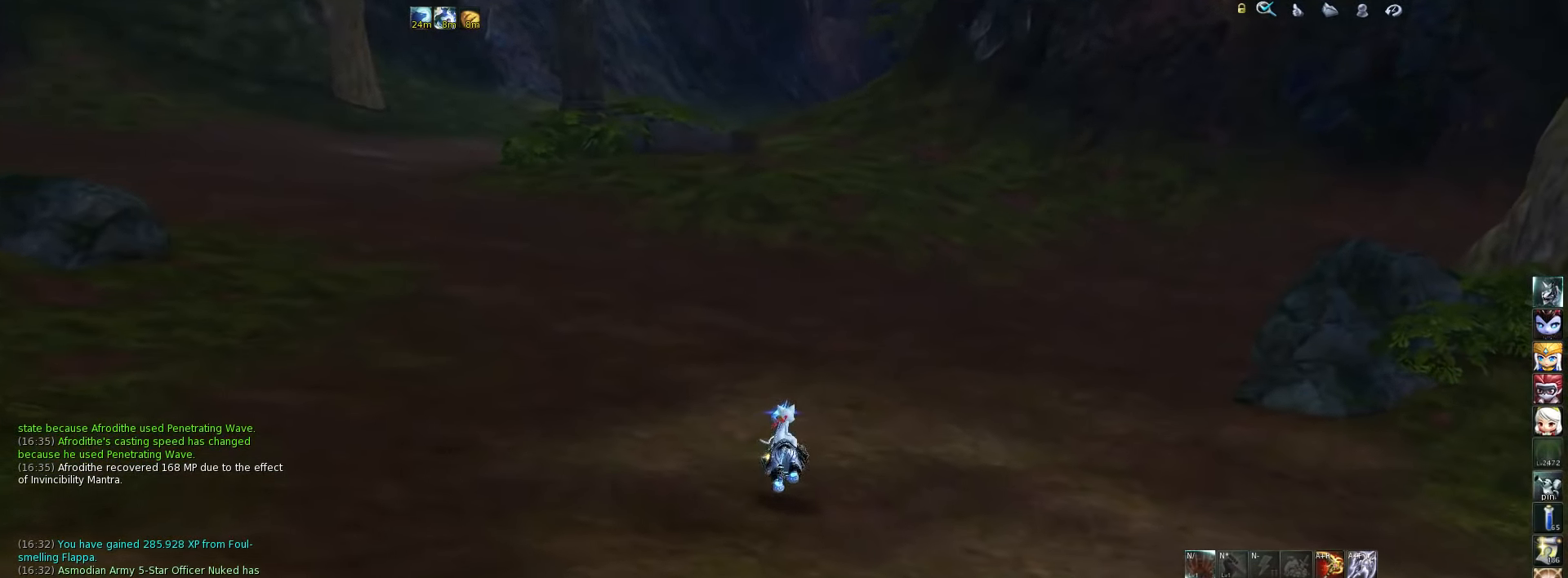
{"keys": [], "events": []}
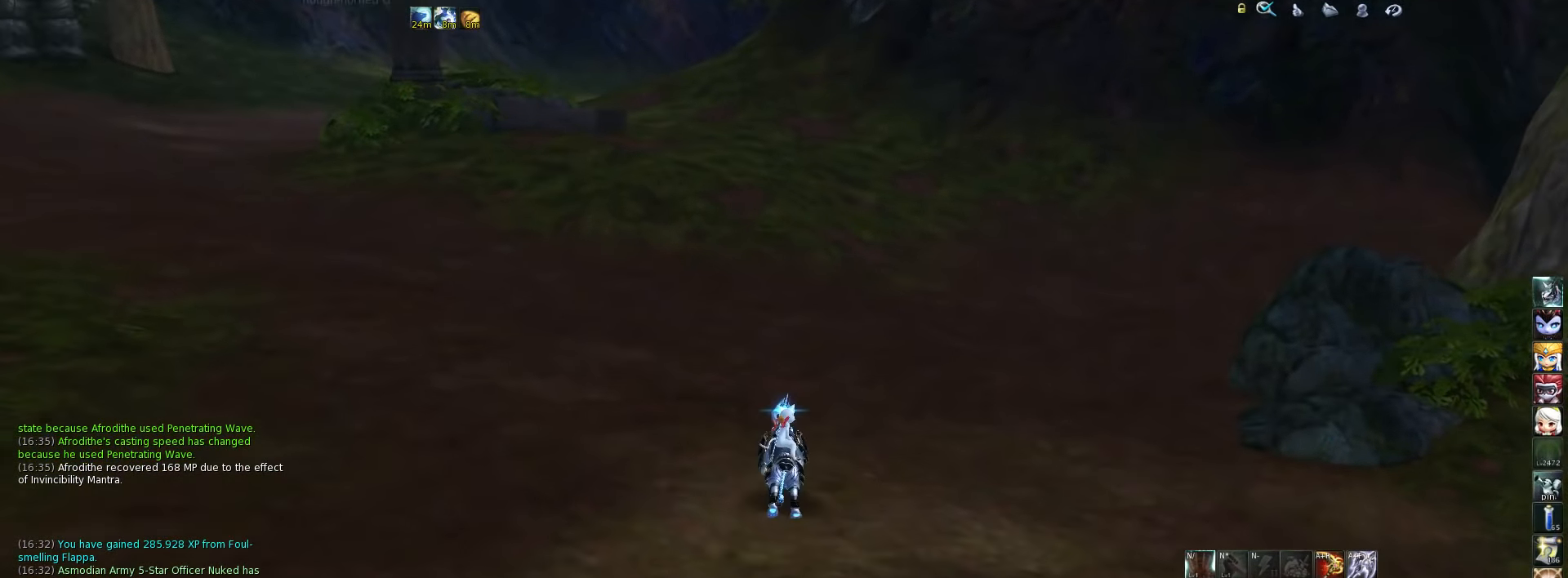
{"keys": [], "events": []}
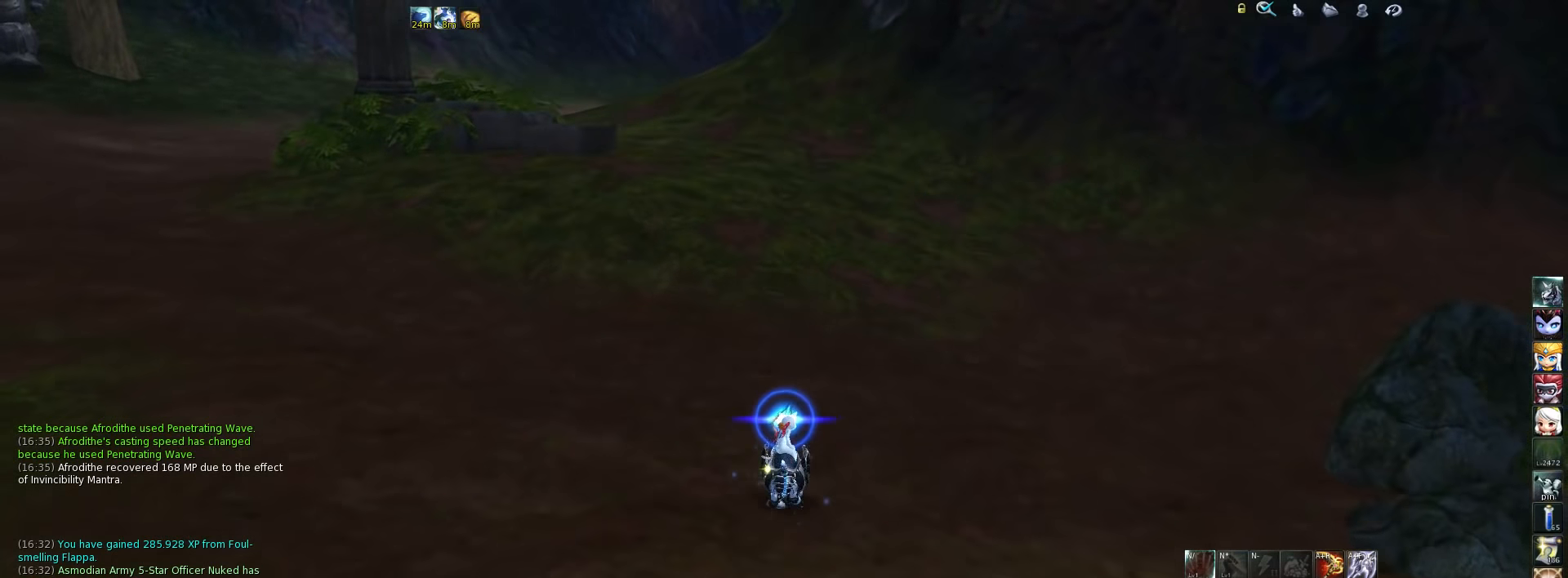
{"keys": ["w"], "events": [[184, "w", "down"], [317, "space", "down"], [450, "space", "up"]]}
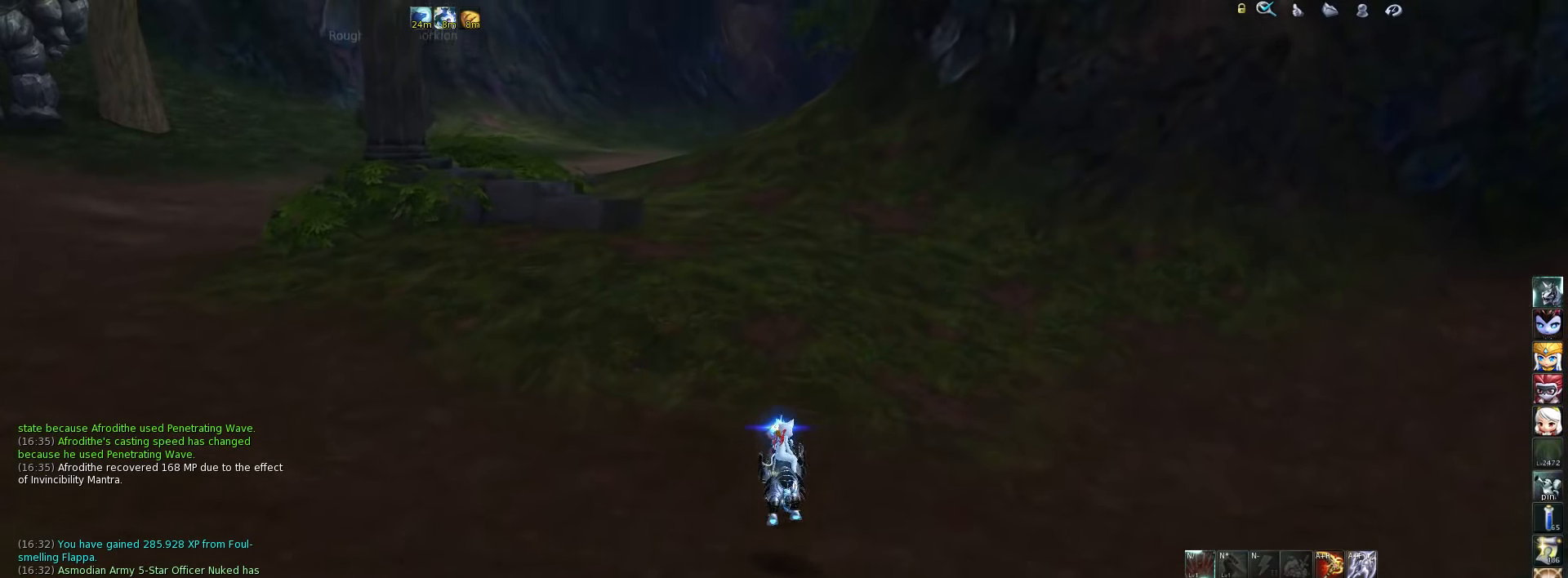
{"keys": ["w"], "events": []}
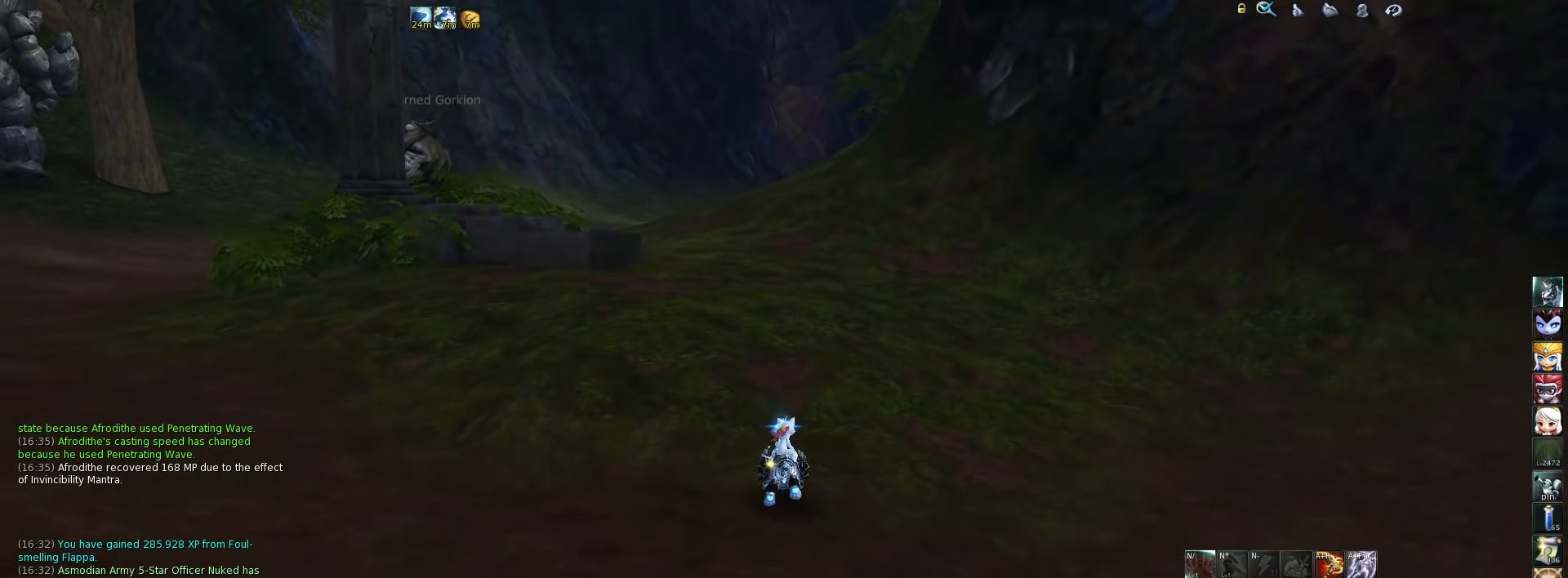
{"keys": ["w"], "events": []}
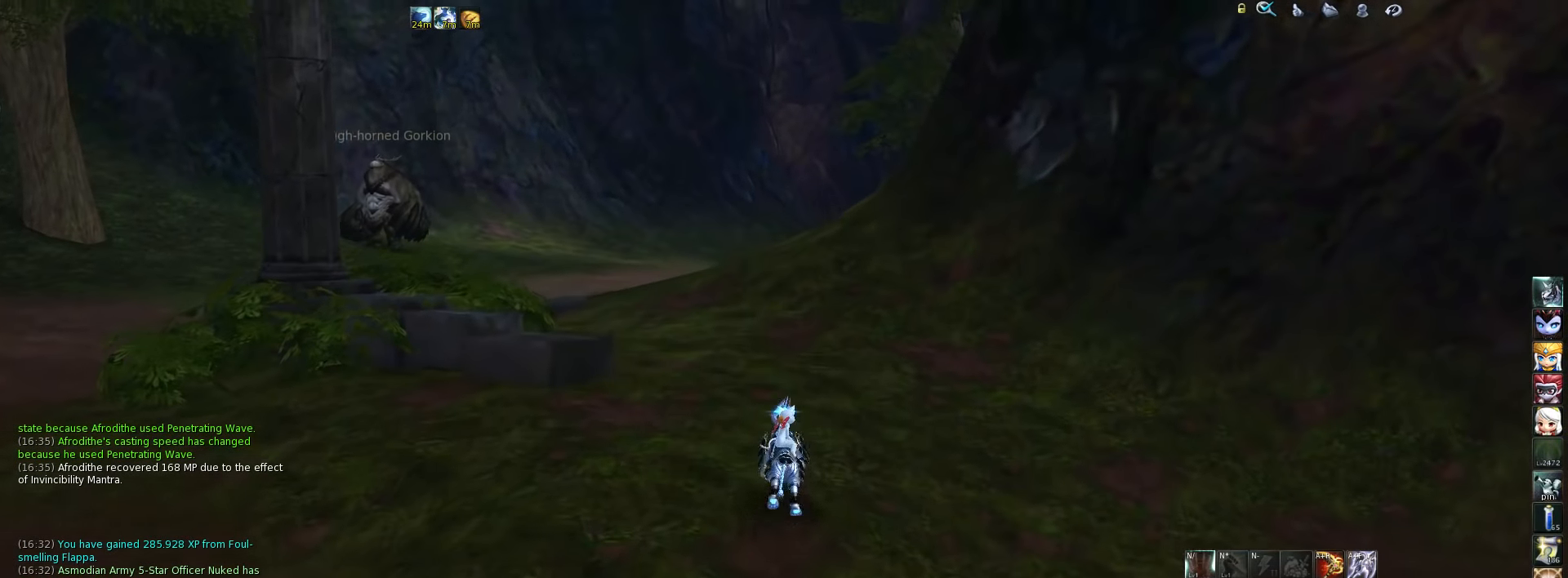
{"keys": ["w"], "events": [[217, "a", "down"], [317, "a", "up"]]}
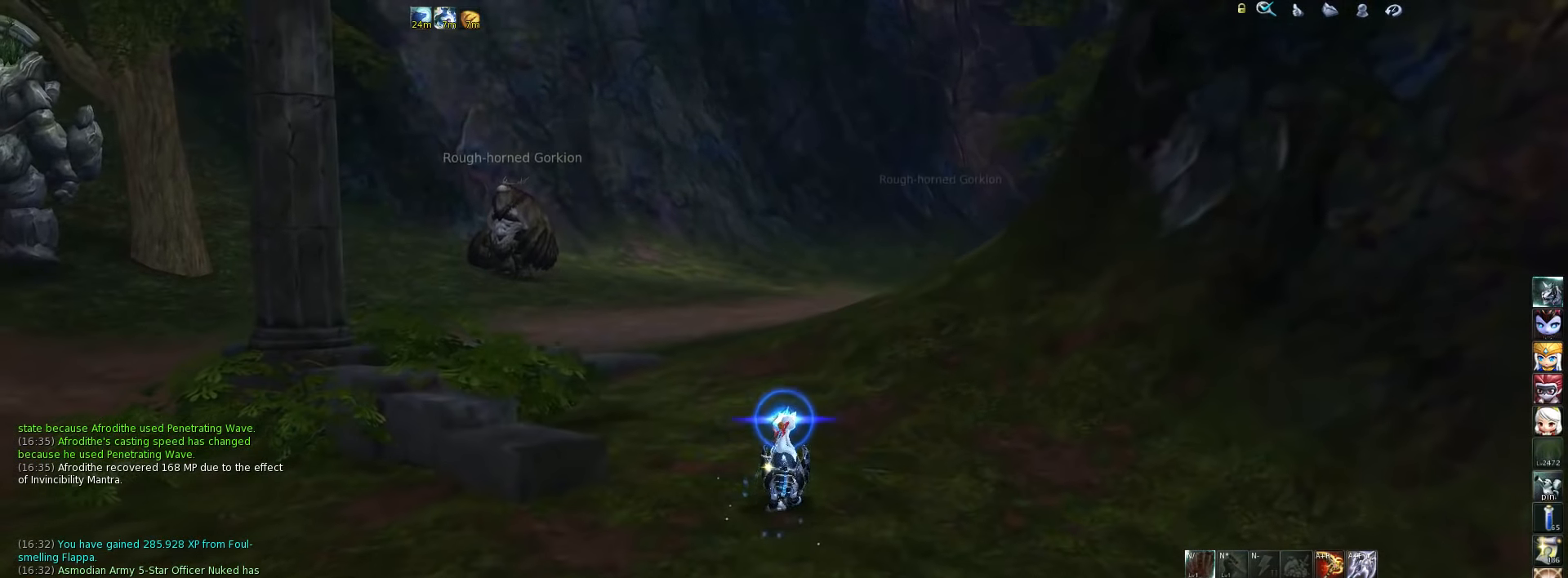
{"keys": ["w"], "events": [[184, "space", "down"], [250, "space", "up"]]}
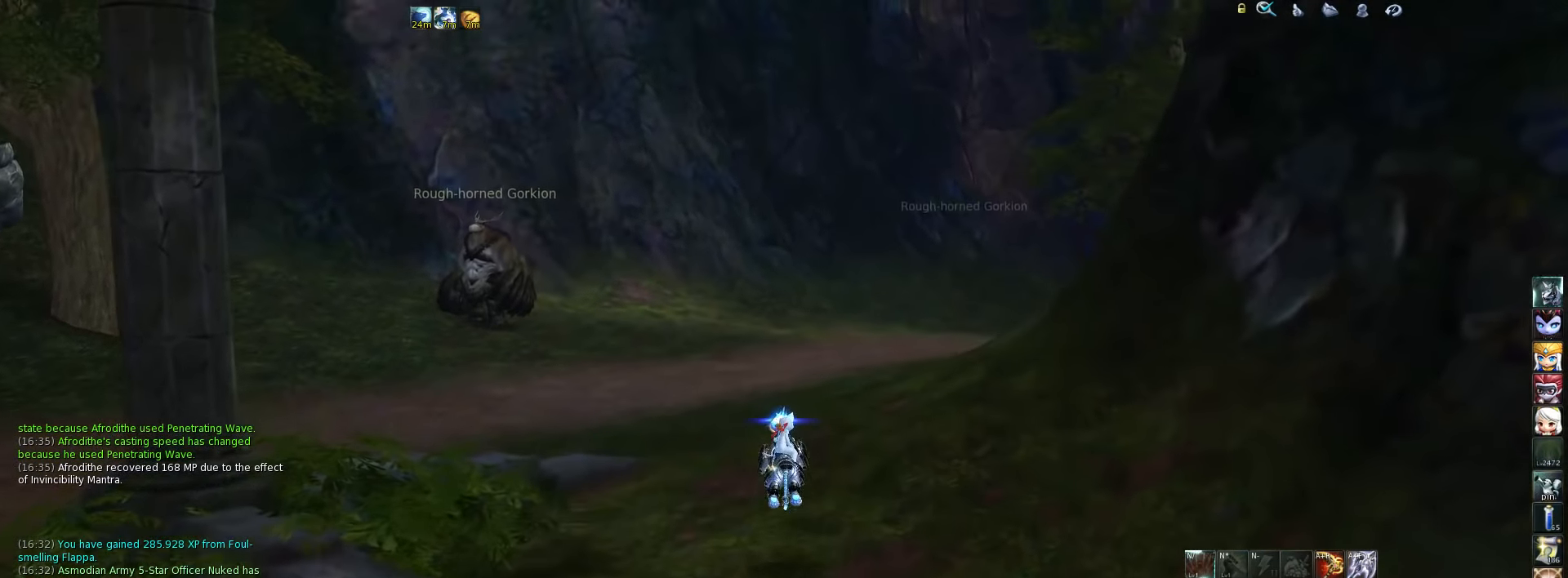
{"keys": ["d", "w"], "events": [[384, "d", "down"]]}
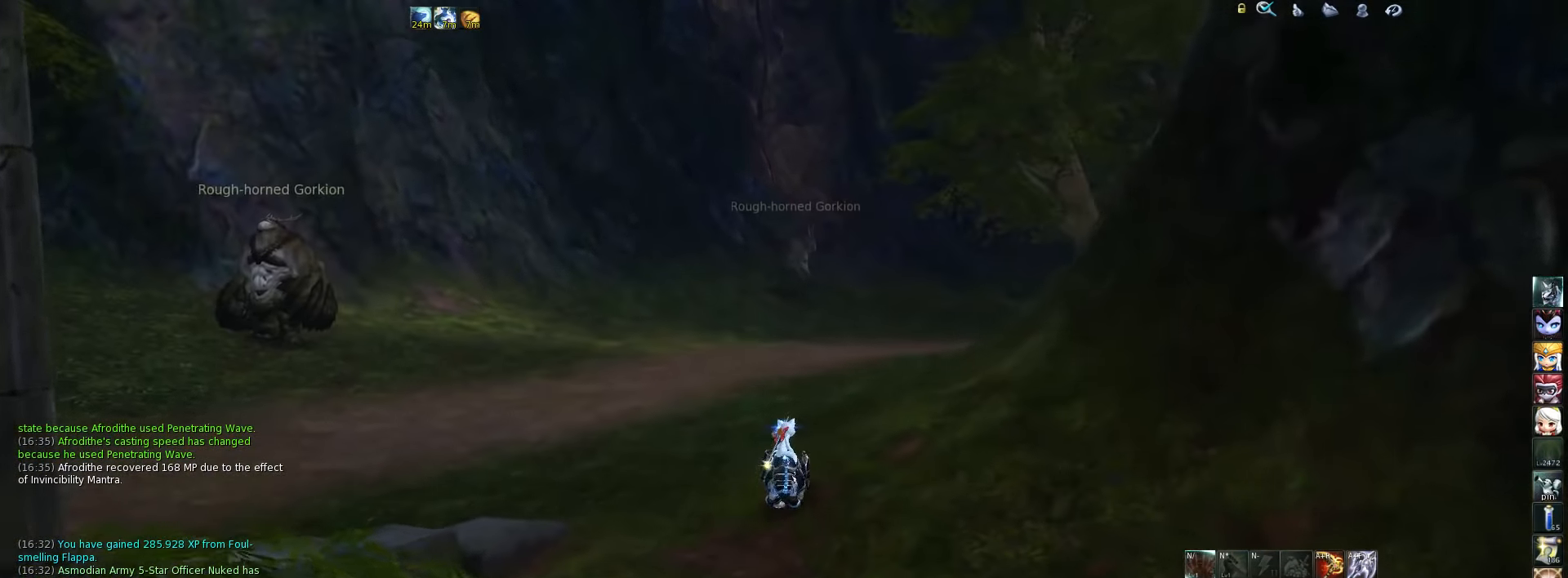
{"keys": ["space", "w"], "events": [[17, "d", "up"], [84, "equals", "down"], [117, "equals", "up"], [117, "quote", "down"], [150, "quote", "up"], [384, "space", "down"]]}
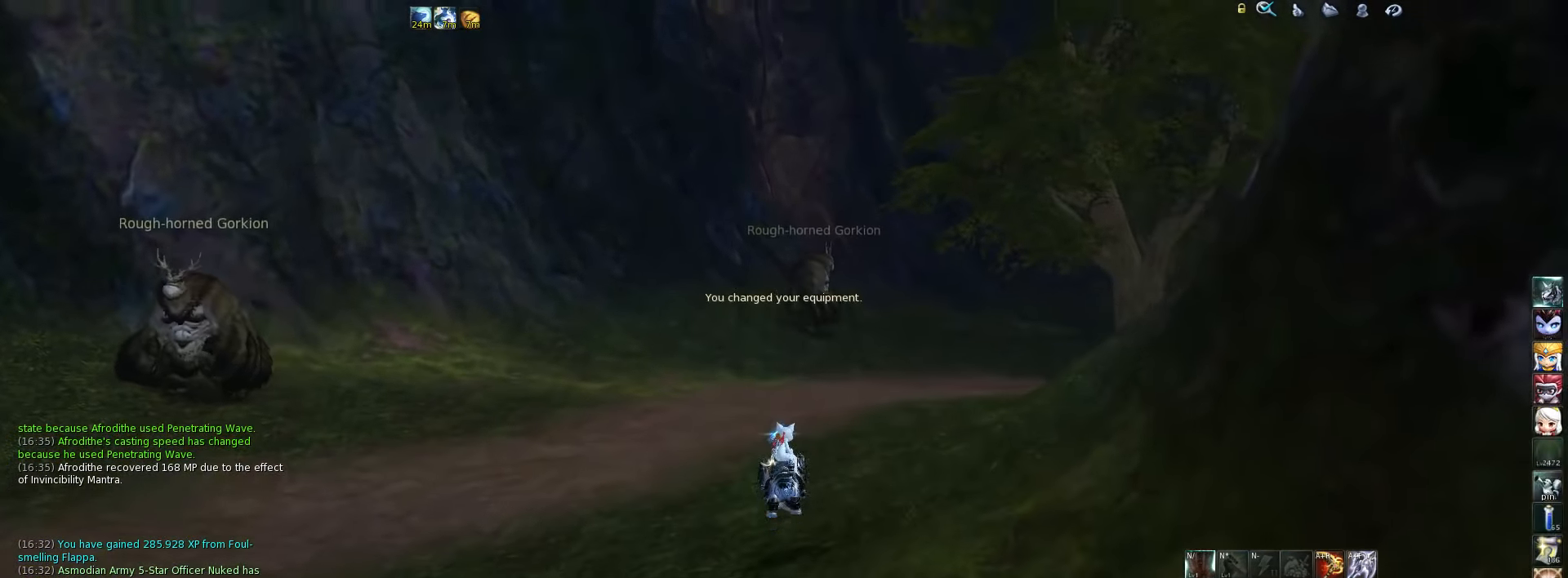
{"keys": ["w"], "events": [[17, "space", "up"]]}
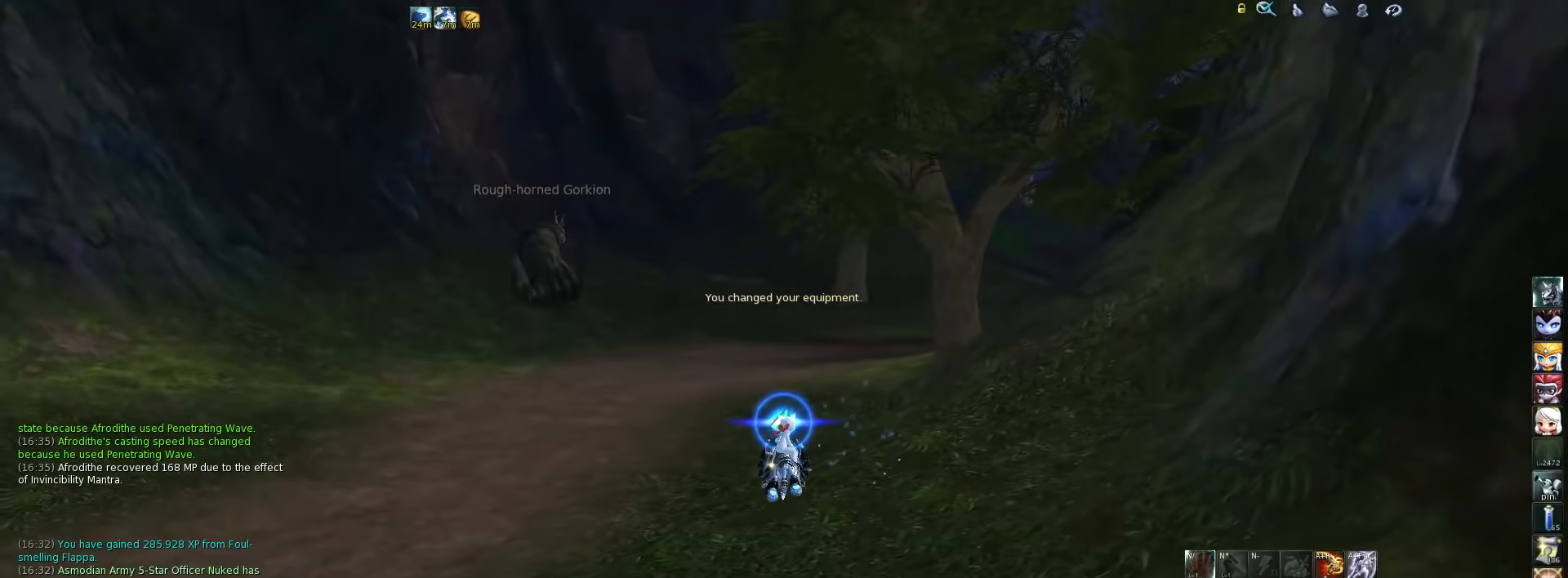
{"keys": ["w"], "events": [[250, "space", "down"], [384, "space", "up"]]}
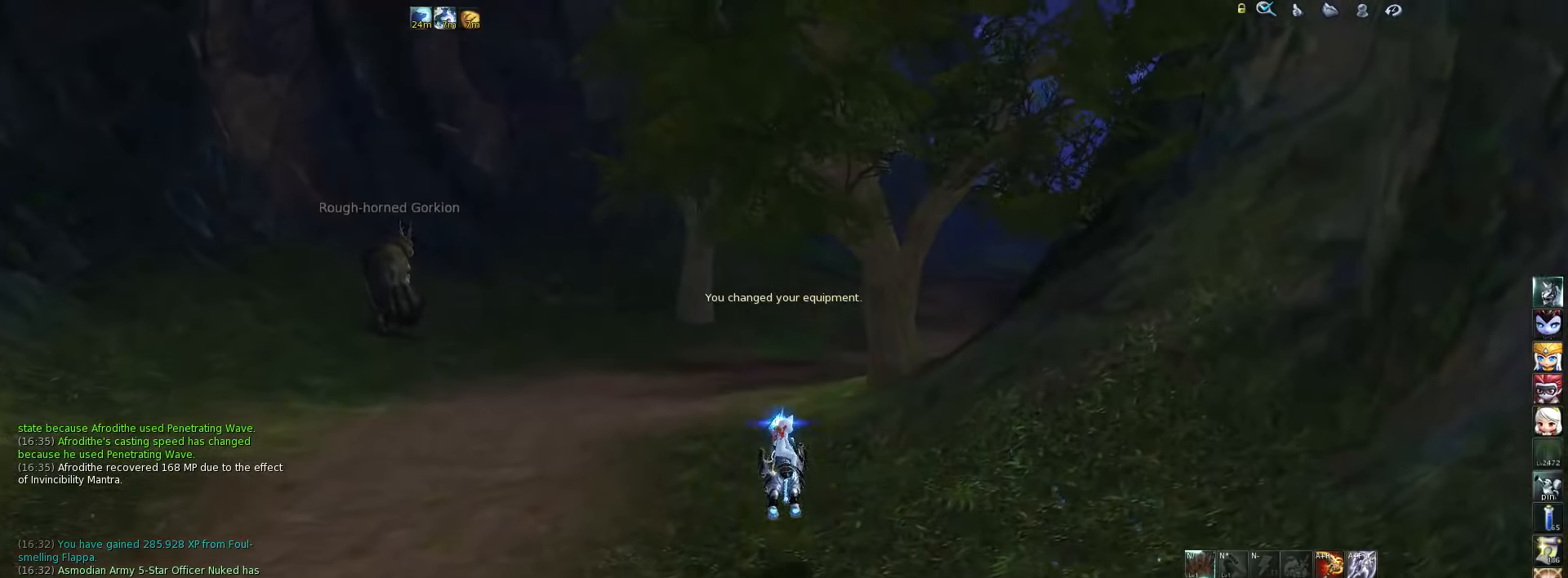
{"keys": ["w"], "events": []}
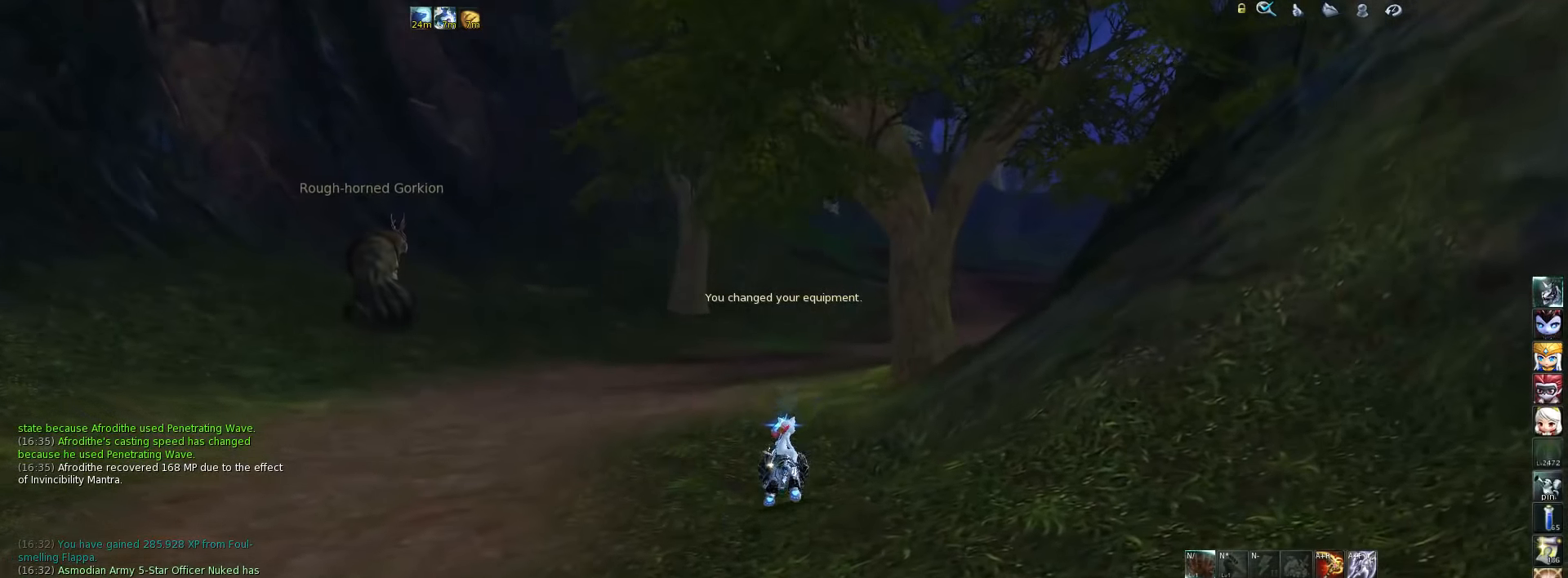
{"keys": ["a"], "events": [[50, "space", "down"], [184, "space", "up"], [217, "a", "down"], [317, "w", "up"]]}
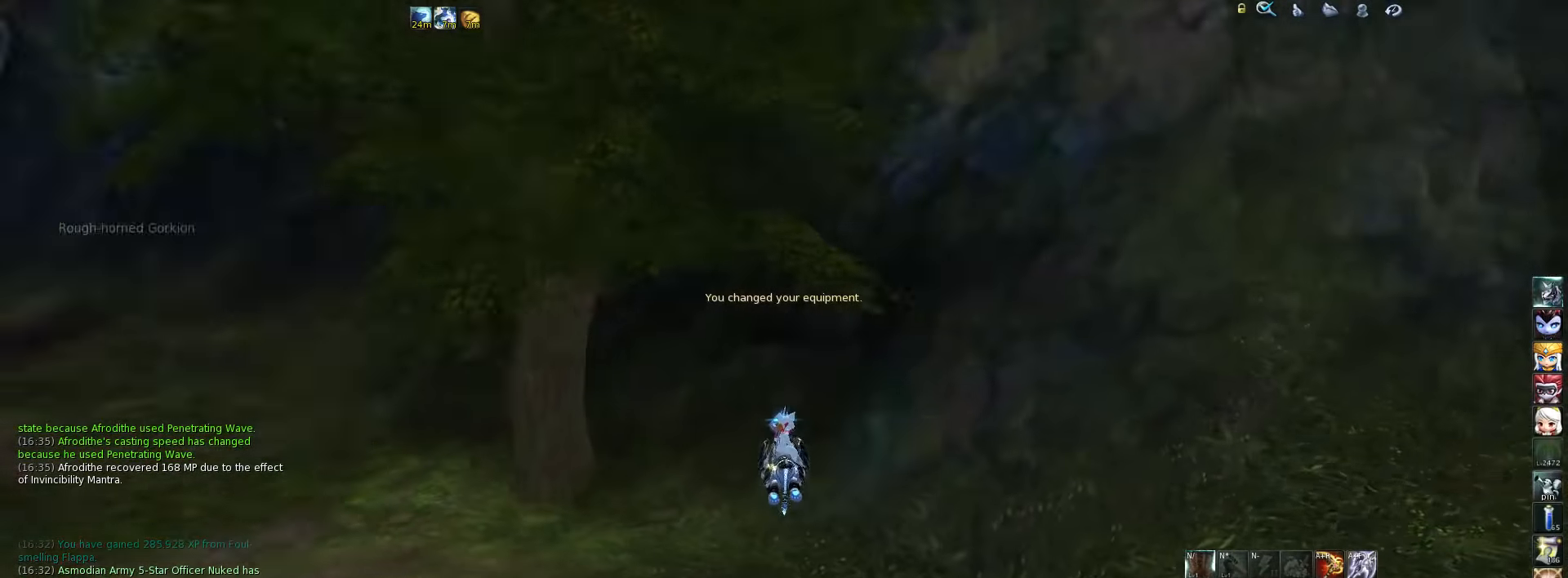
{"keys": ["space", "w"], "events": [[100, "w", "down"], [284, "a", "up"], [484, "space", "down"]]}
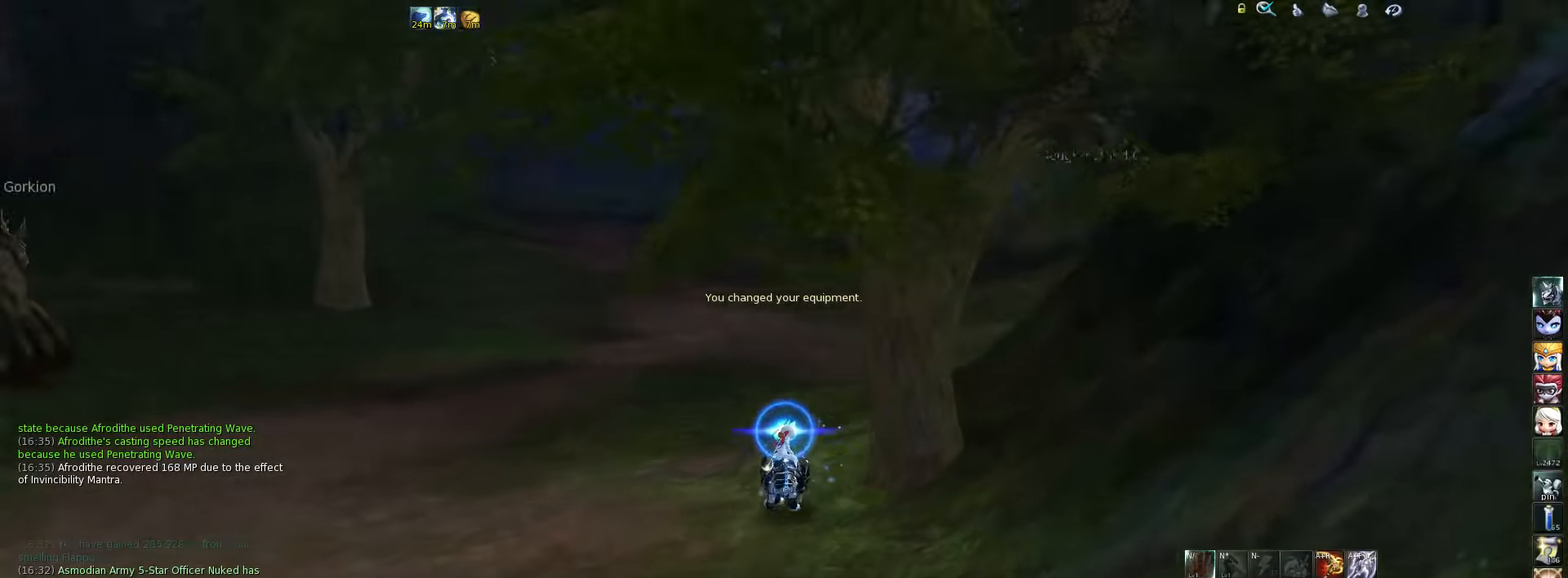
{"keys": ["w"], "events": [[84, "space", "up"]]}
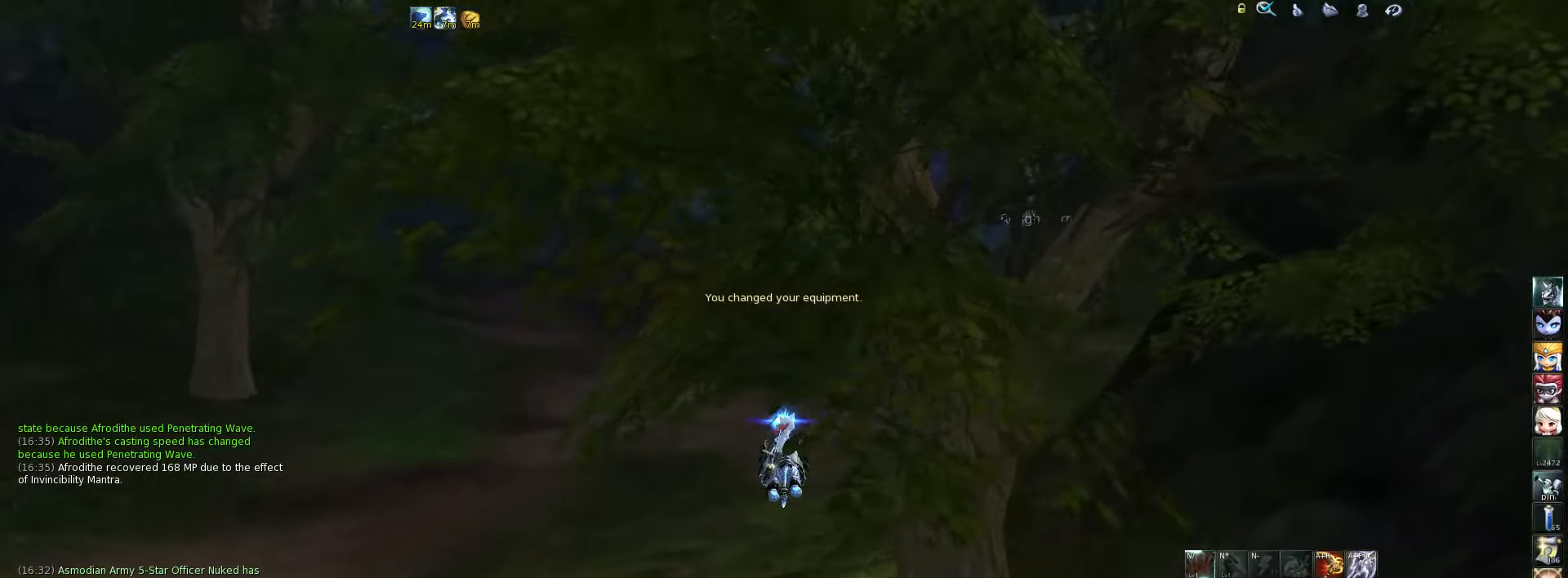
{"keys": ["space", "w"], "events": [[417, "space", "down"]]}
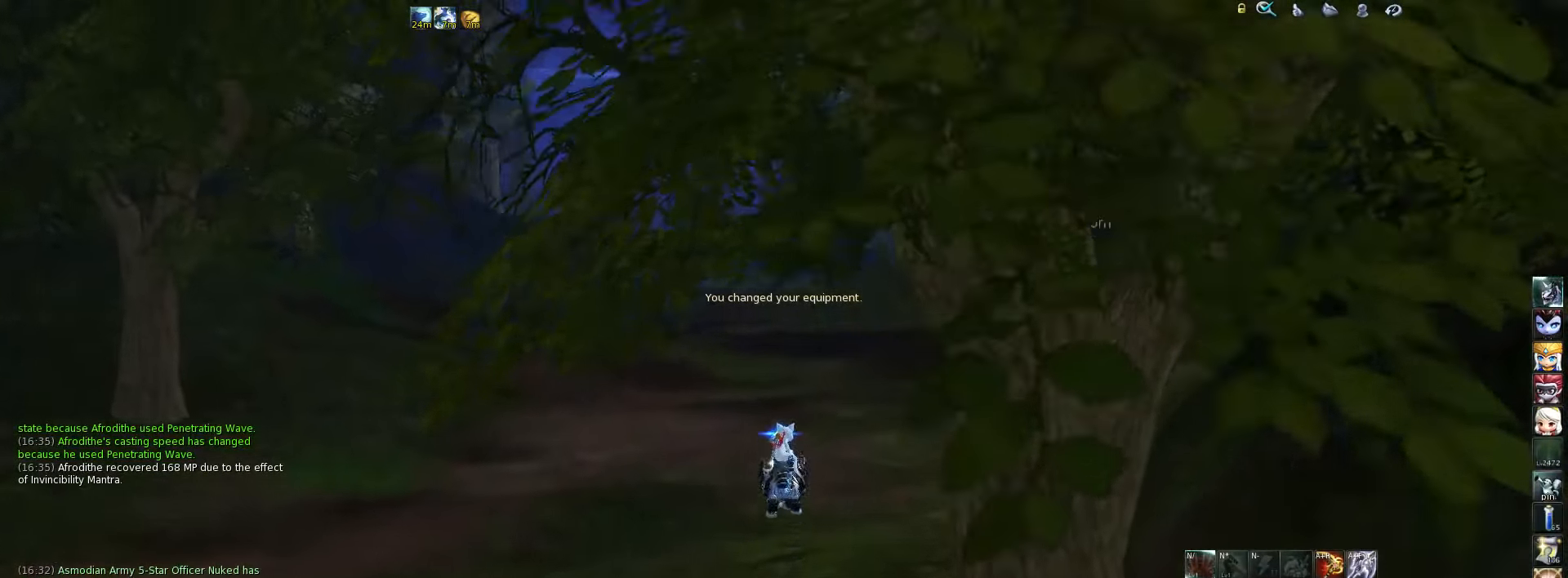
{"keys": ["w"], "events": [[17, "space", "up"]]}
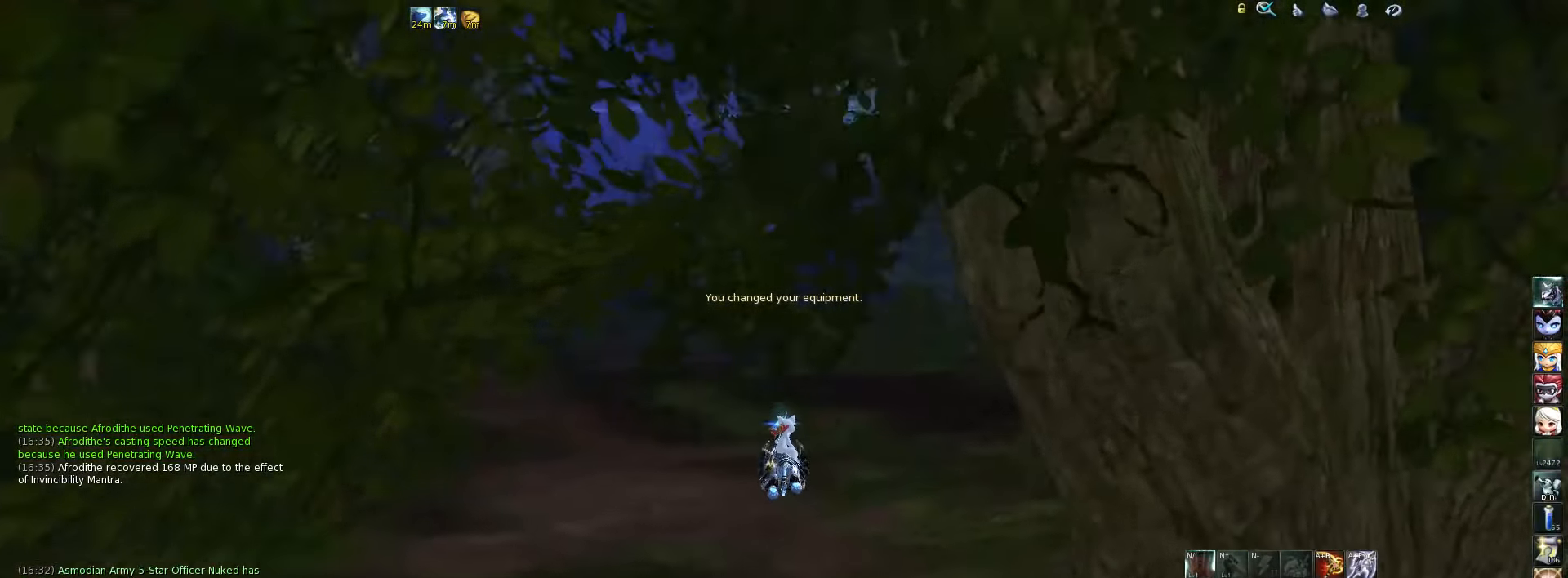
{"keys": ["space", "w"], "events": [[450, "space", "down"]]}
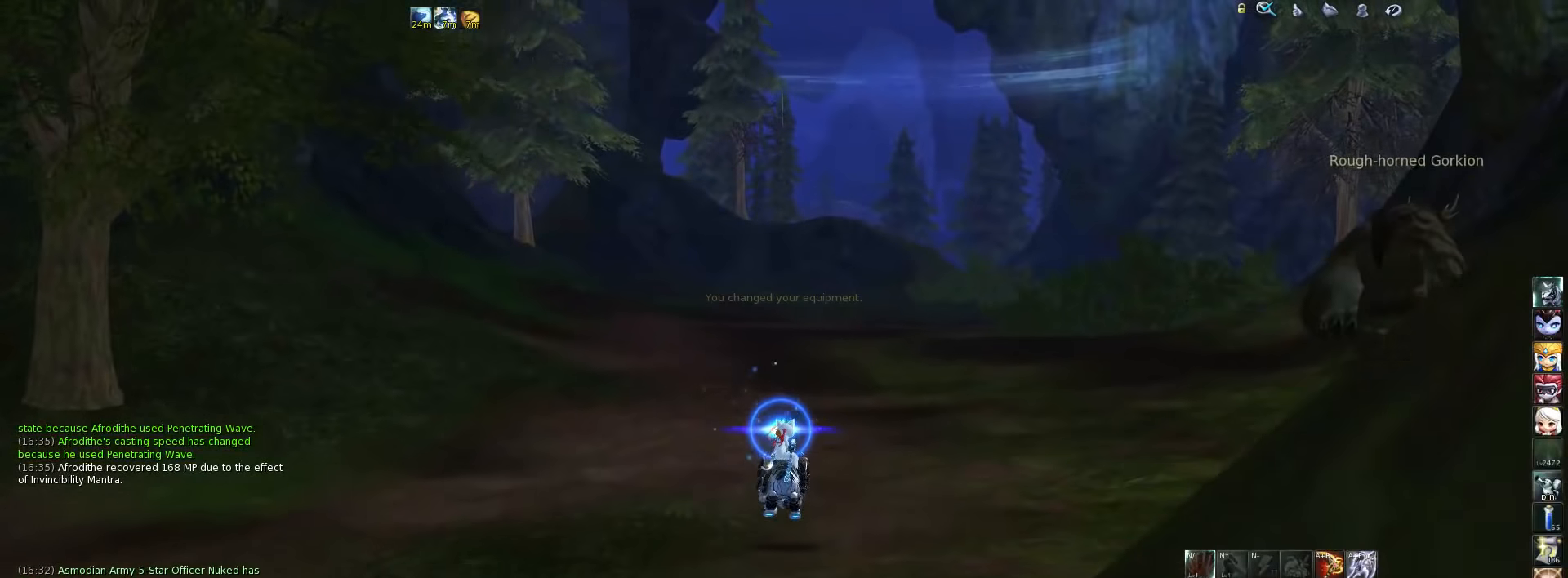
{"keys": ["w"], "events": [[84, "space", "up"]]}
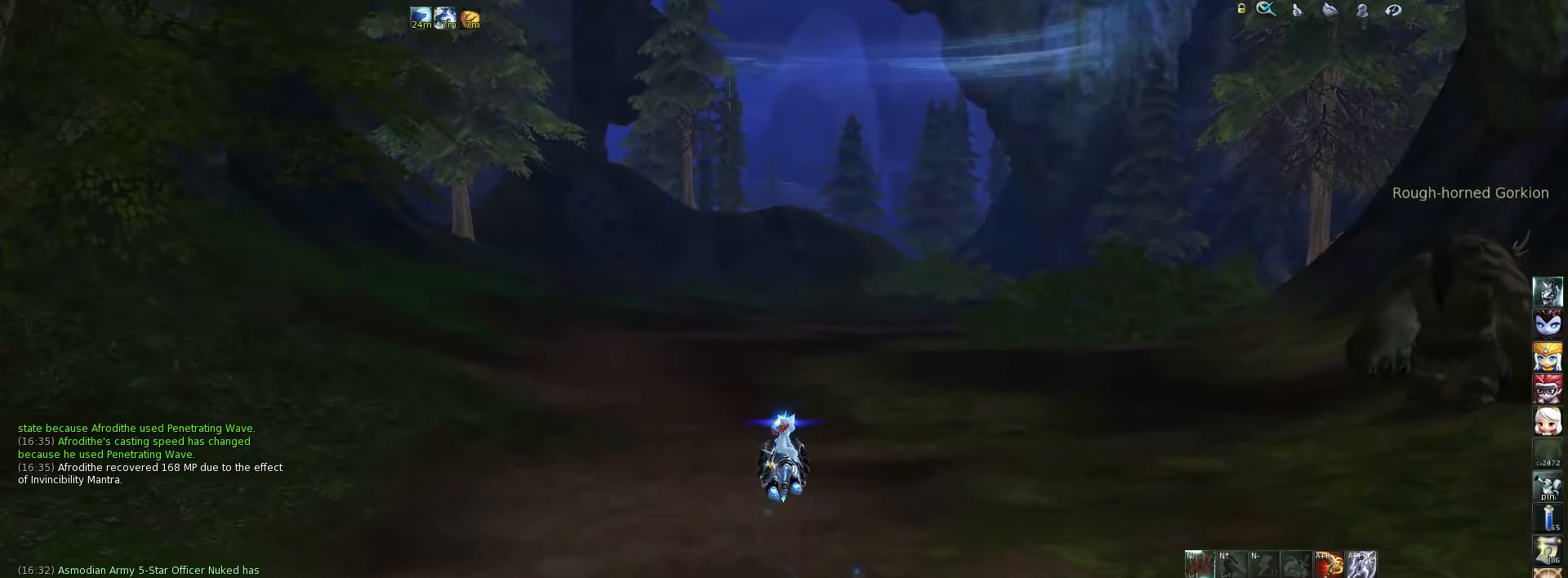
{"keys": ["w"], "events": [[284, "space", "down"], [417, "space", "up"]]}
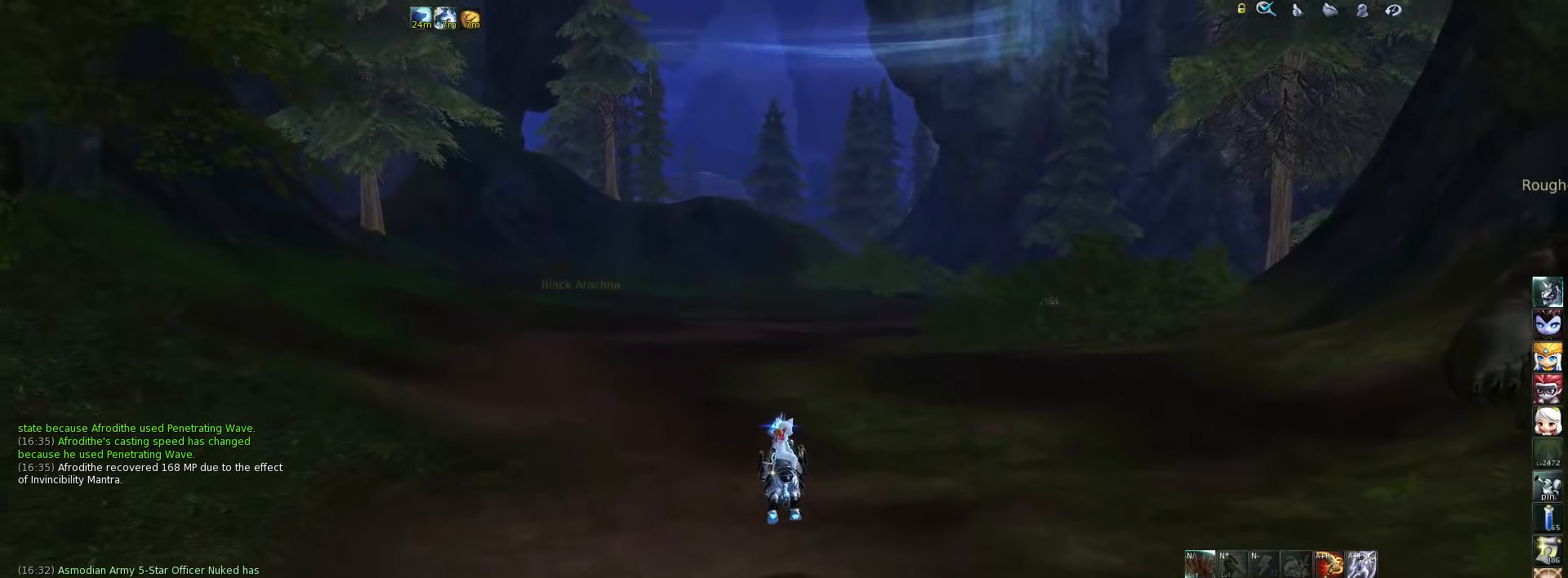
{"keys": ["w"], "events": []}
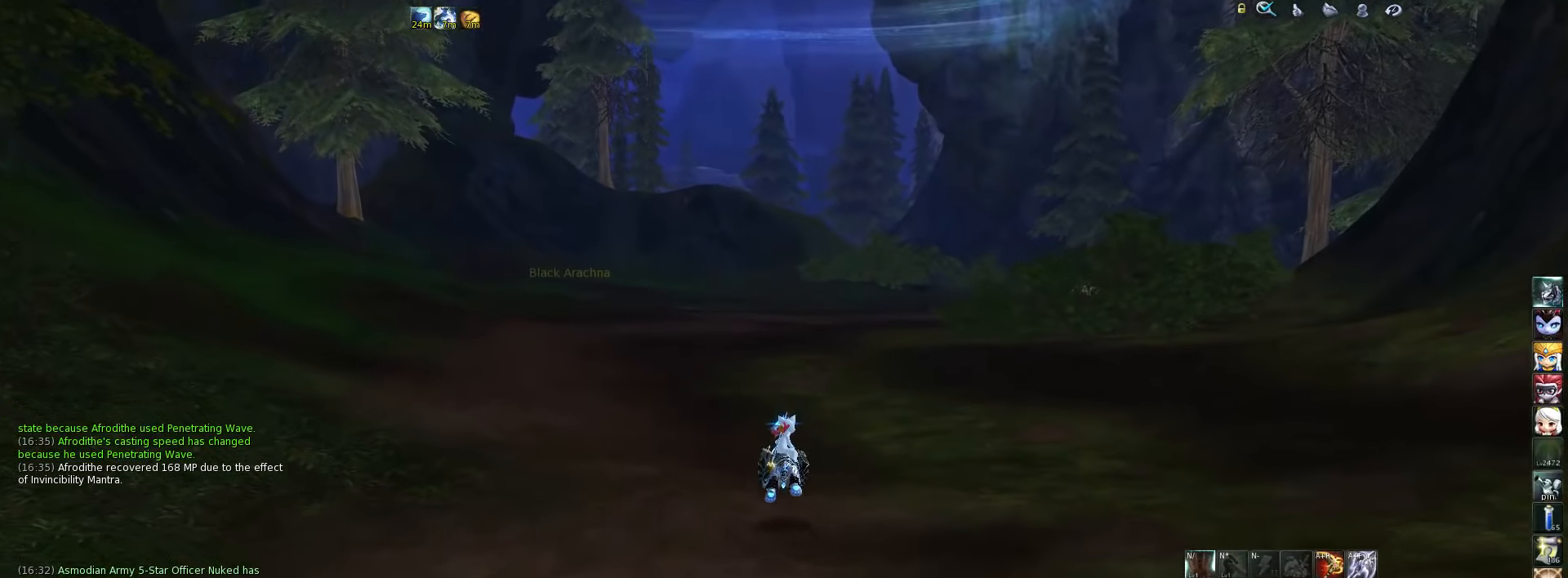
{"keys": ["w"], "events": [[117, "space", "down"], [250, "space", "up"]]}
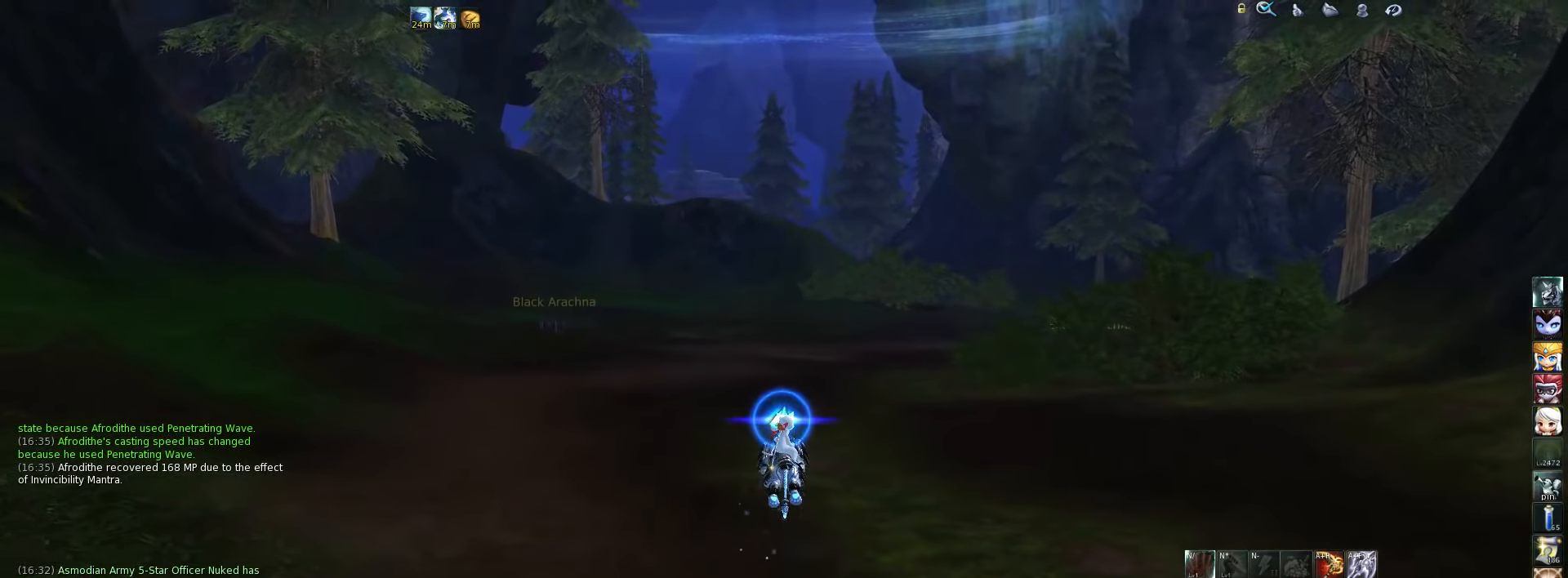
{"keys": ["space", "w"], "events": [[384, "space", "down"]]}
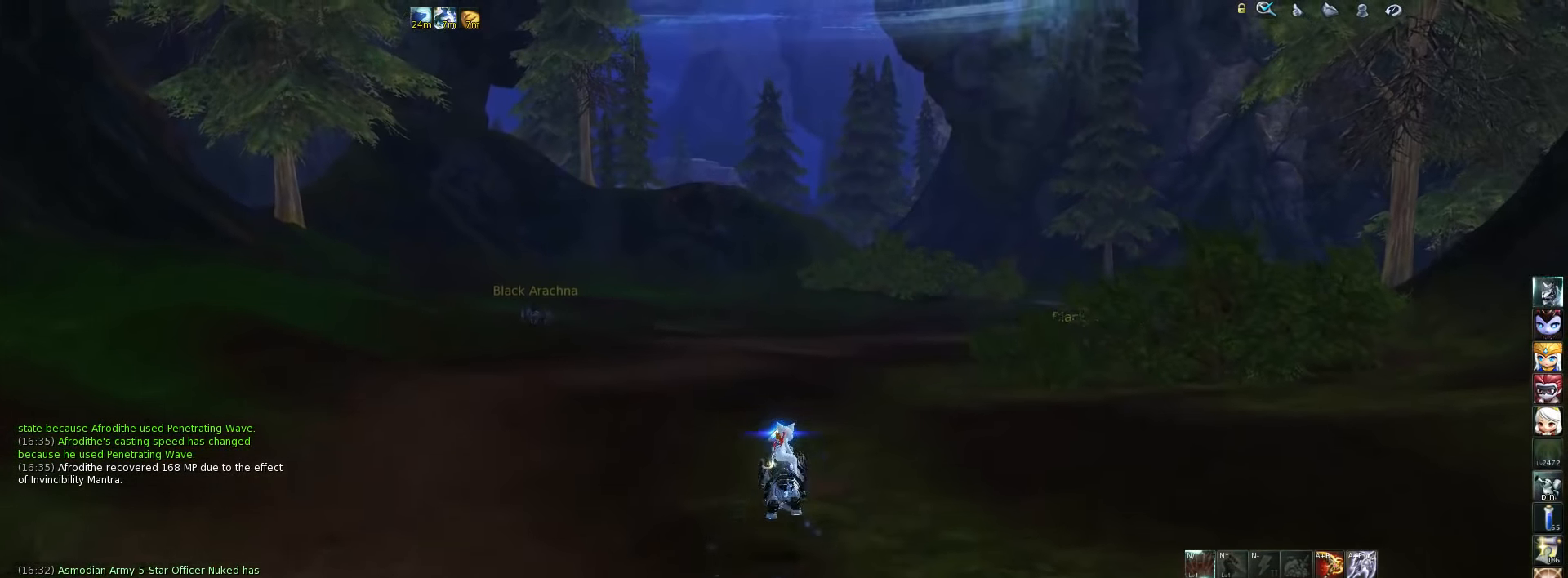
{"keys": ["w"], "events": [[17, "space", "up"]]}
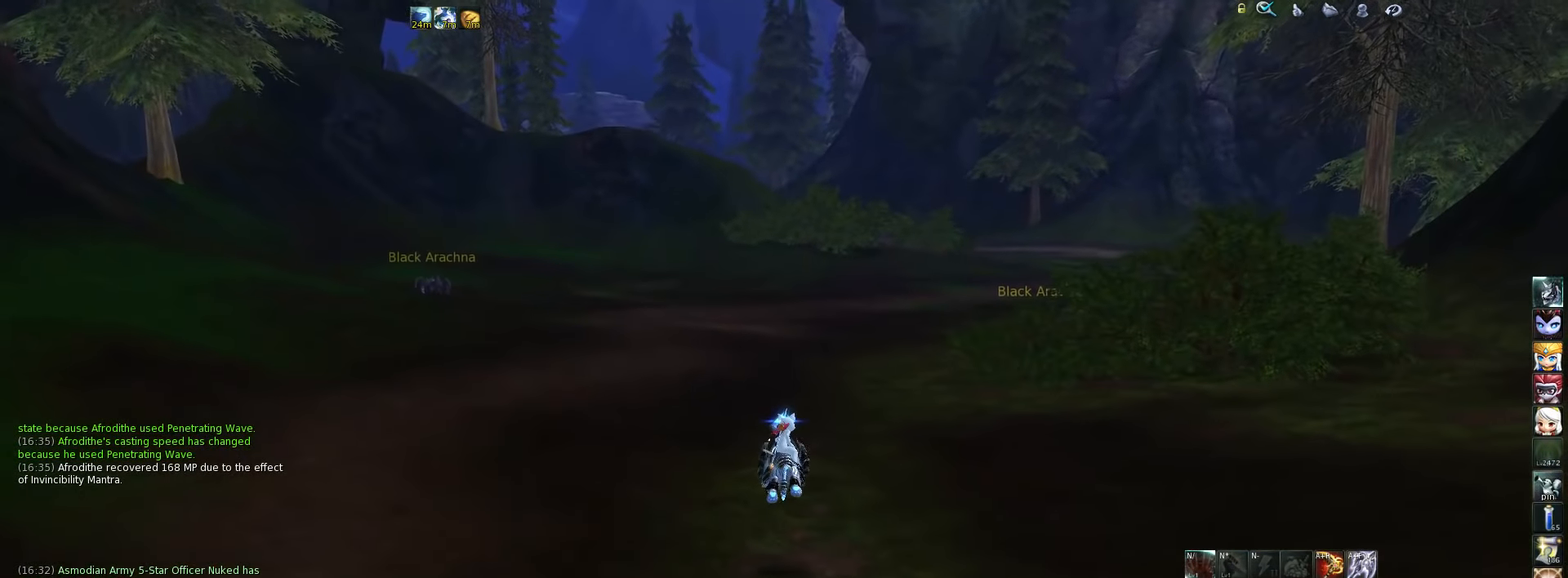
{"keys": ["w"], "events": [[217, "space", "down"], [317, "space", "up"]]}
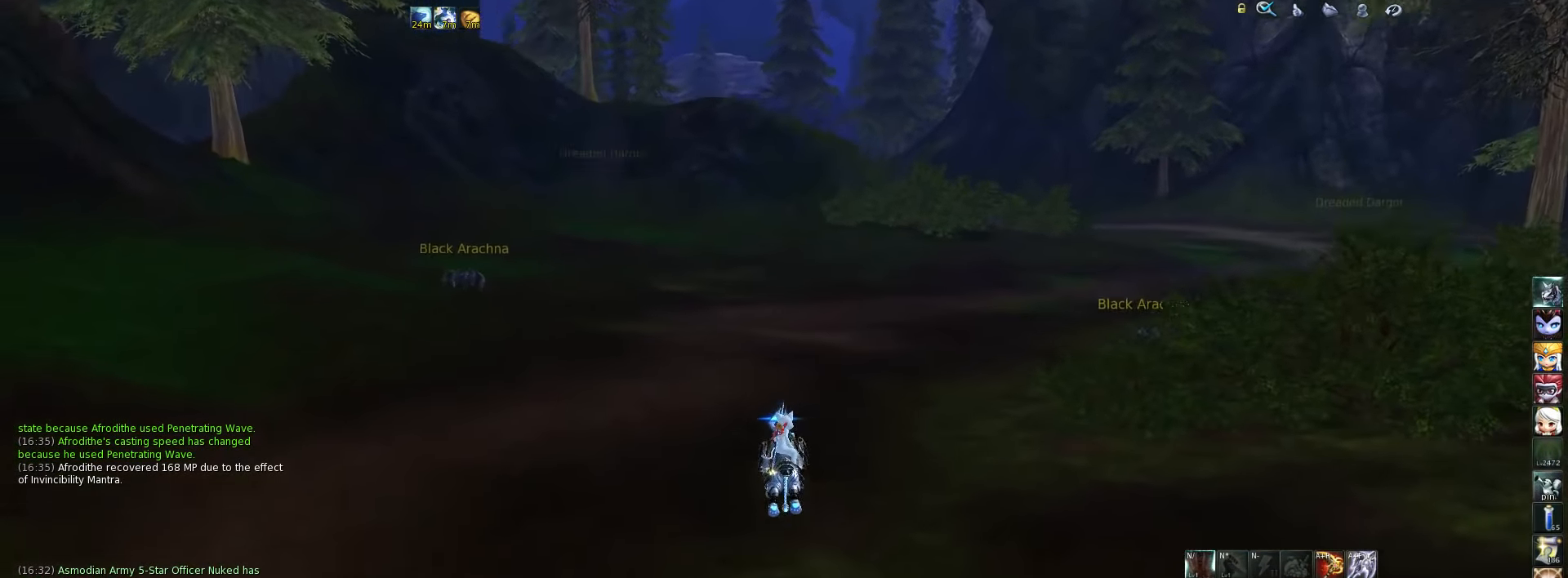
{"keys": ["w"], "events": []}
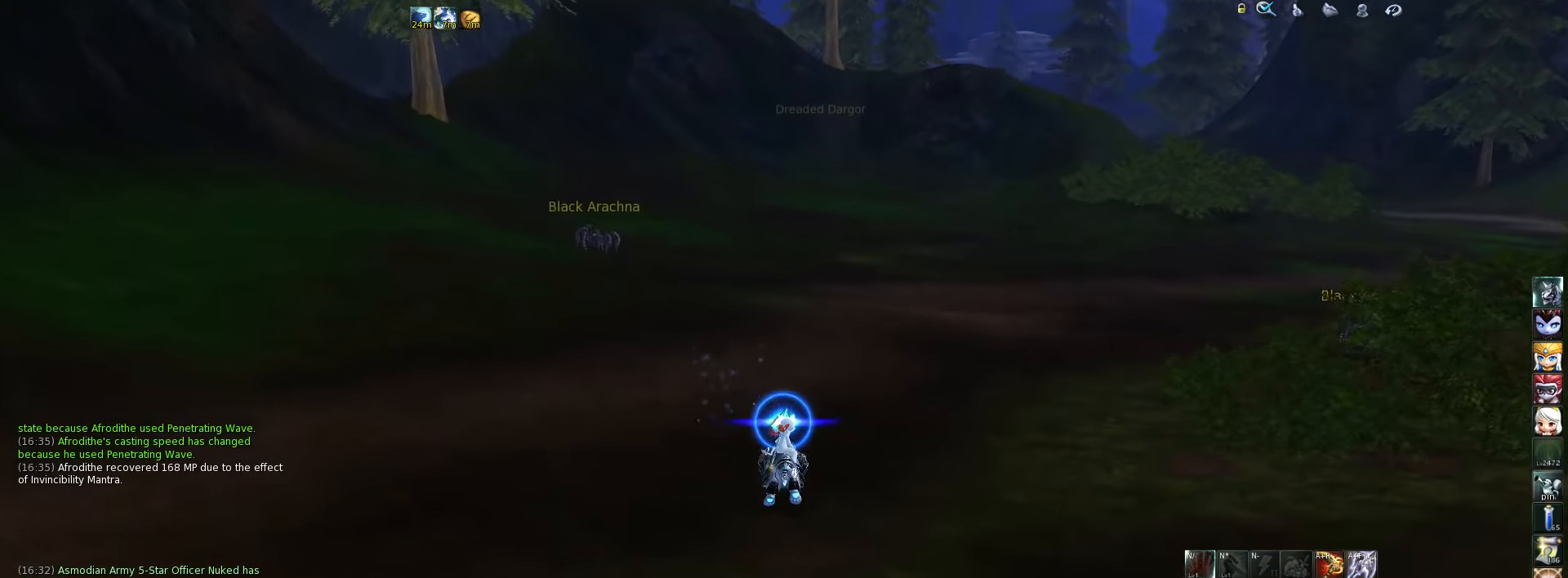
{"keys": ["w"], "events": [[50, "space", "down"], [184, "space", "up"]]}
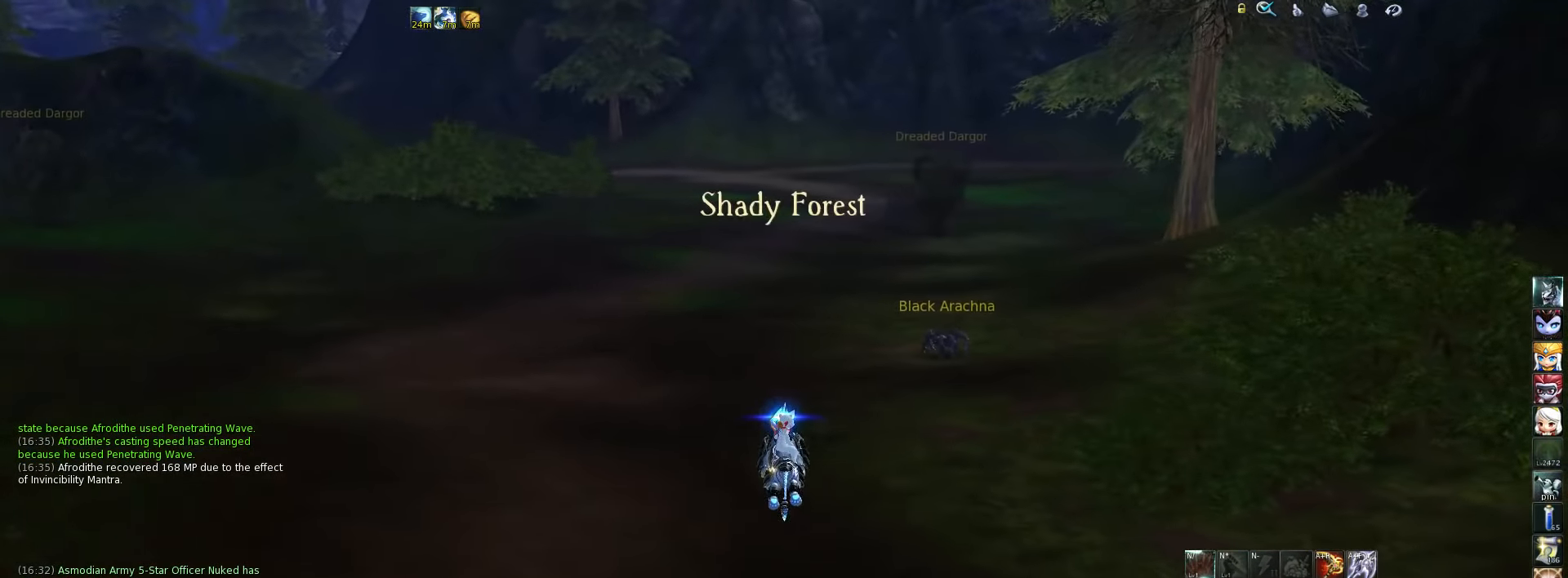
{"keys": ["space", "w"], "events": [[417, "space", "down"]]}
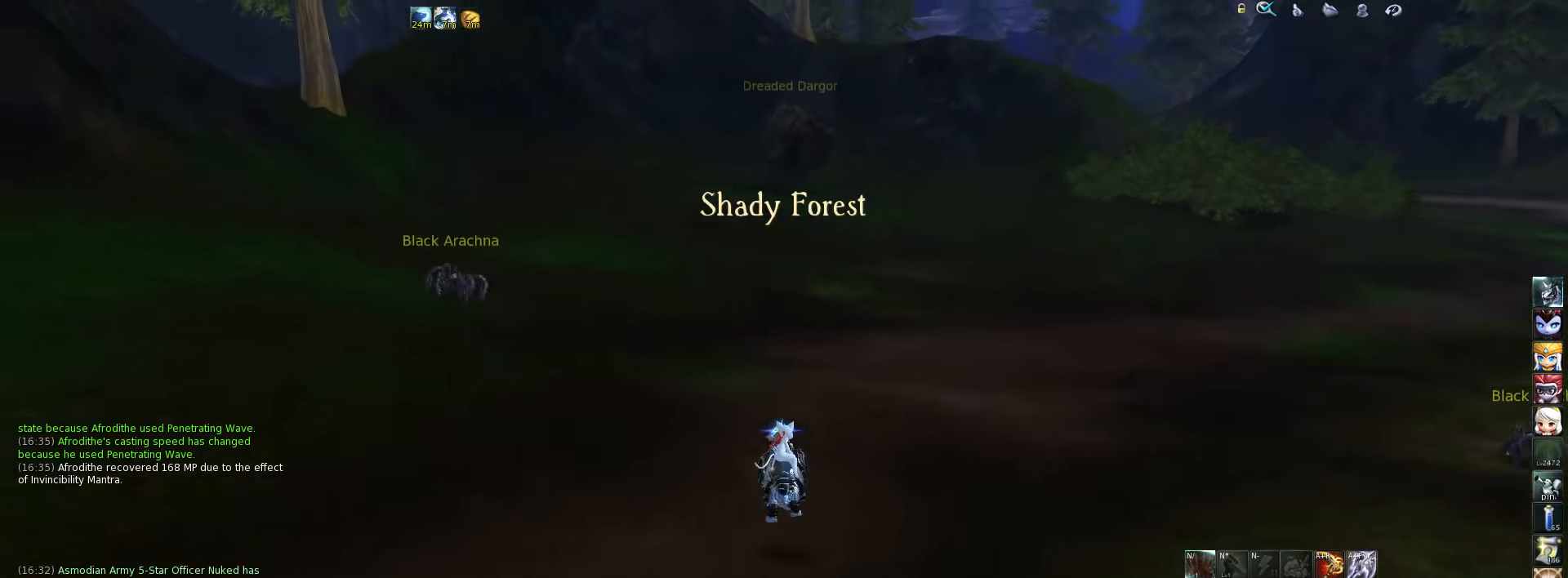
{"keys": ["w"], "events": [[50, "space", "up"]]}
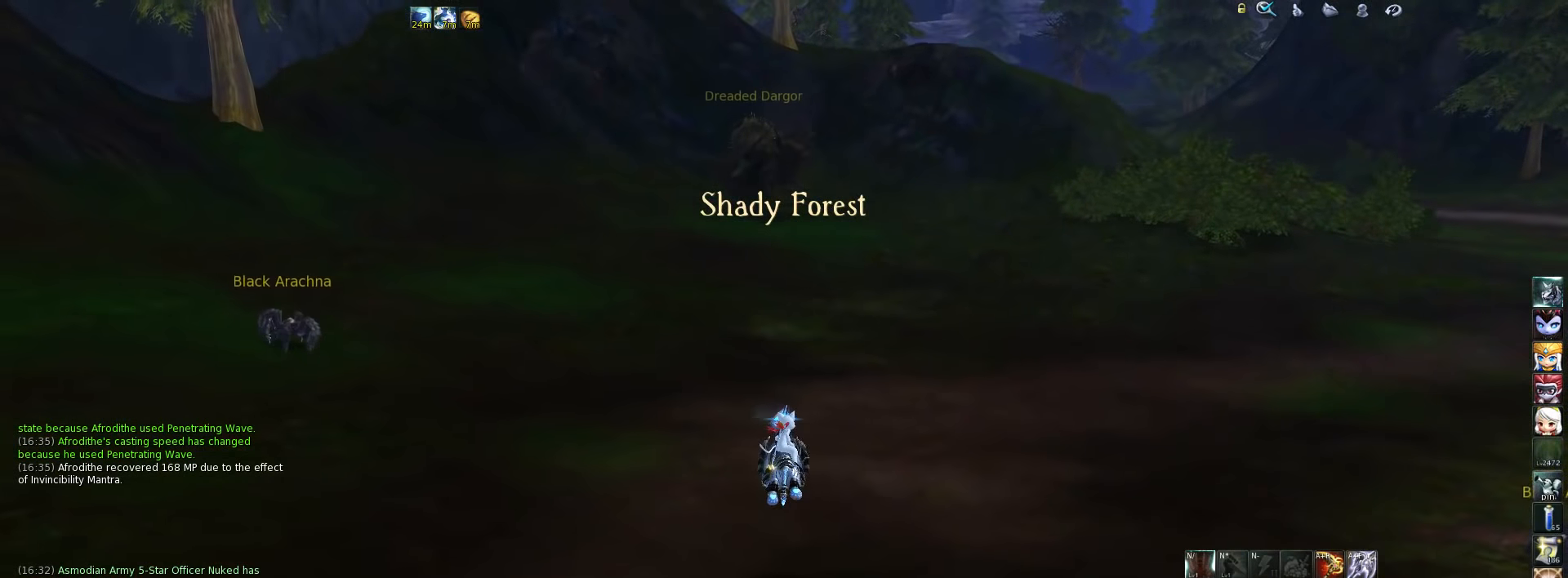
{"keys": ["w"], "events": [[284, "space", "down"], [417, "space", "up"]]}